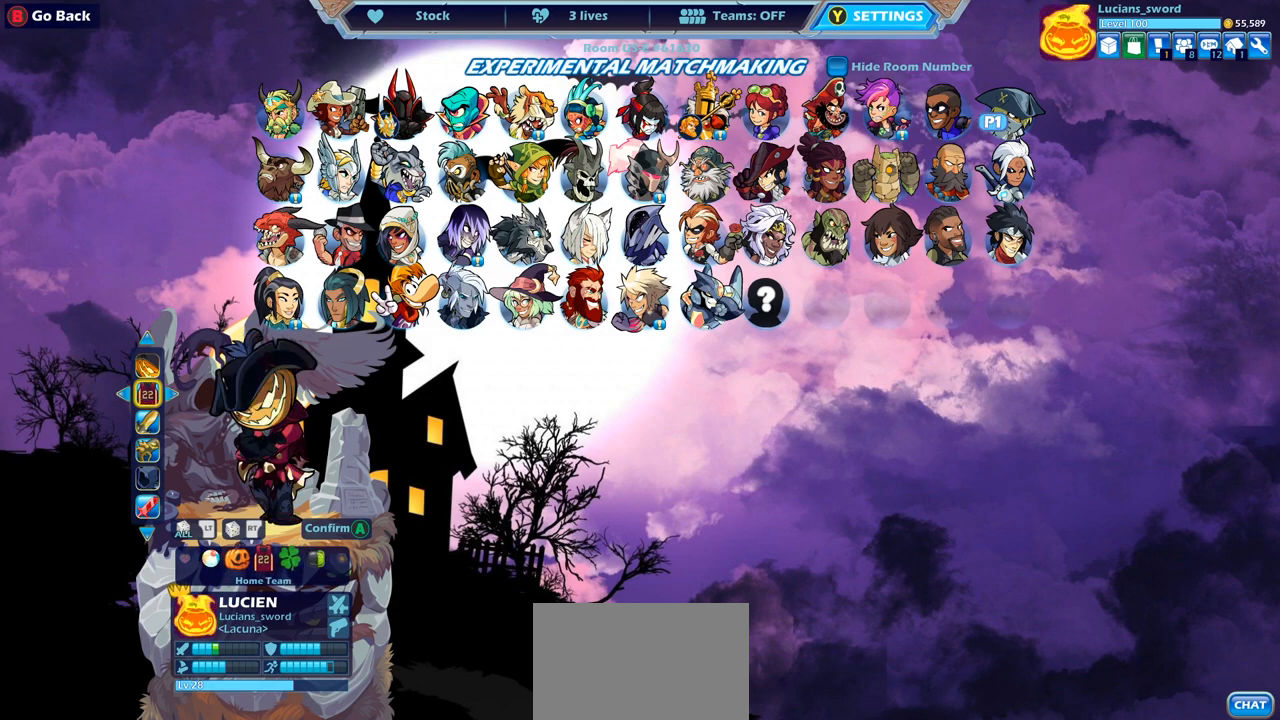
Gameplay with a controller (PlayStation layout); each line is a JSON object with the inputs held at the frame after it. "events" lists button and stick changes between this image and that frame as [ms after this image, input, new state], when the widget could be followed in between.
{"buttons": [], "left_stick": "center", "right_stick": "center", "events": [[100, "DPAD_RIGHT", "up"]]}
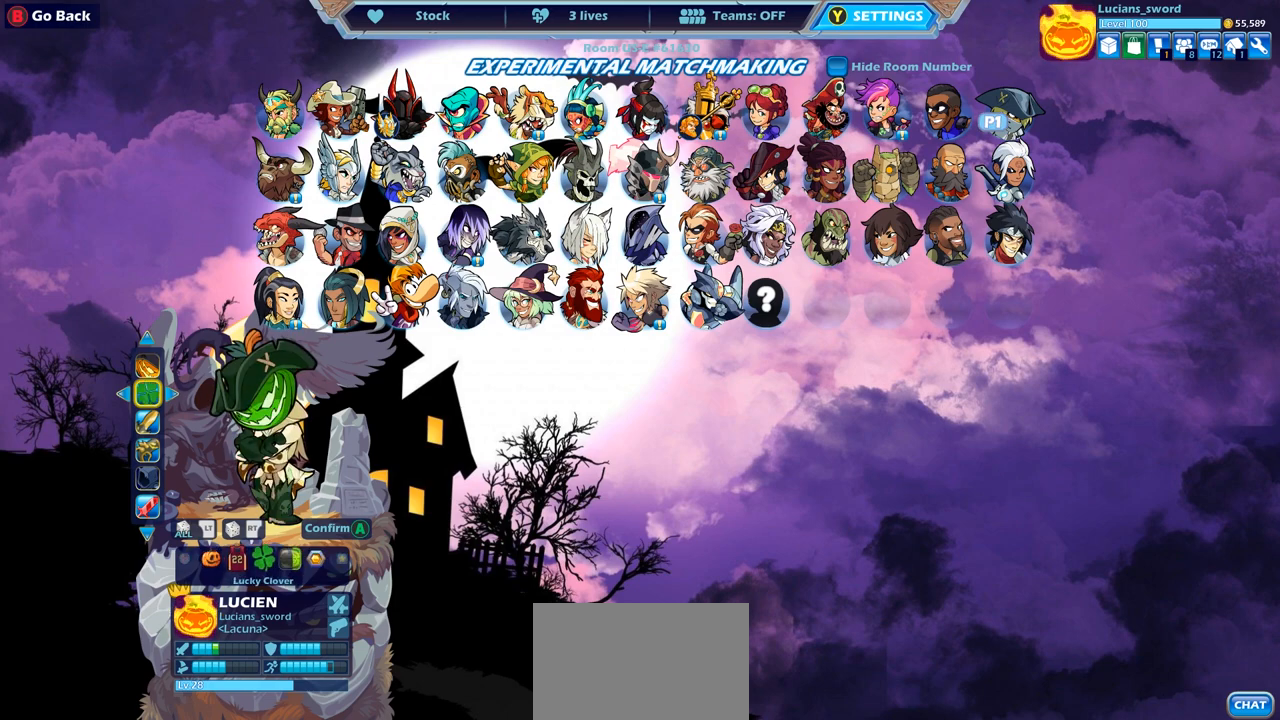
{"buttons": [], "left_stick": "center", "right_stick": "center", "events": [[433, "DPAD_LEFT", "down"], [500, "DPAD_LEFT", "up"]]}
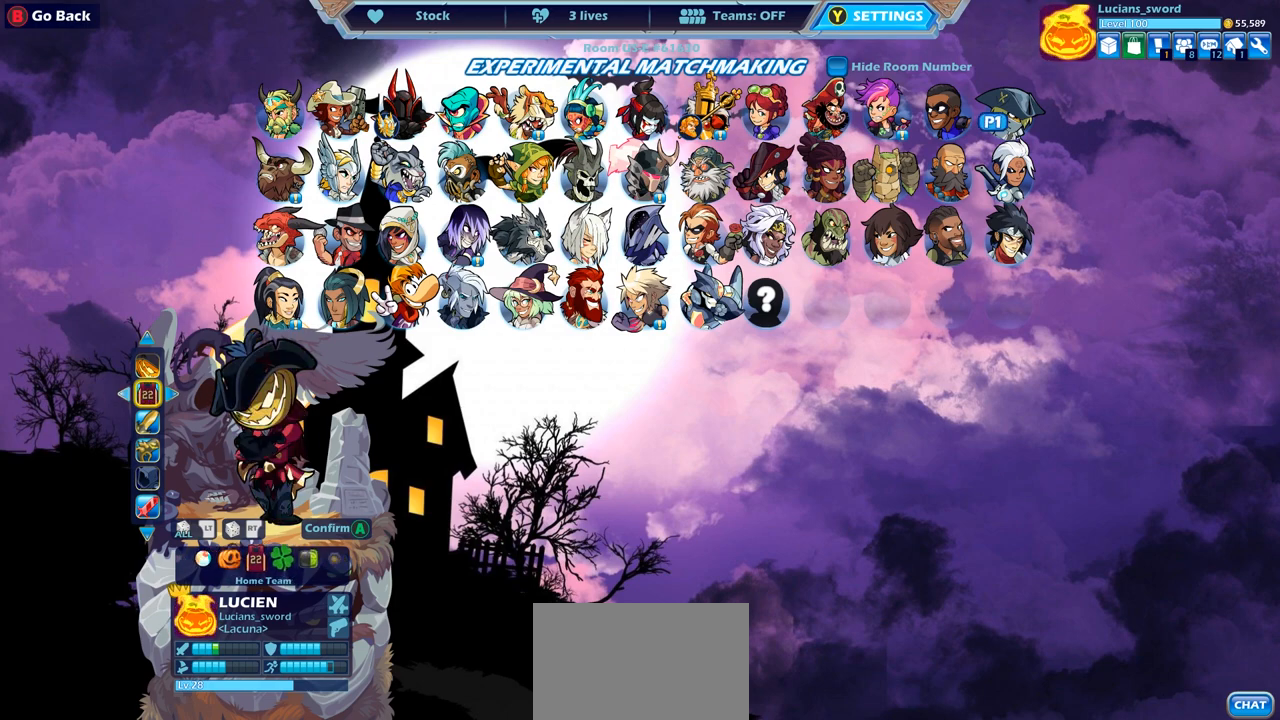
{"buttons": [], "left_stick": "center", "right_stick": "center", "events": [[100, "DPAD_LEFT", "down"], [217, "DPAD_LEFT", "up"]]}
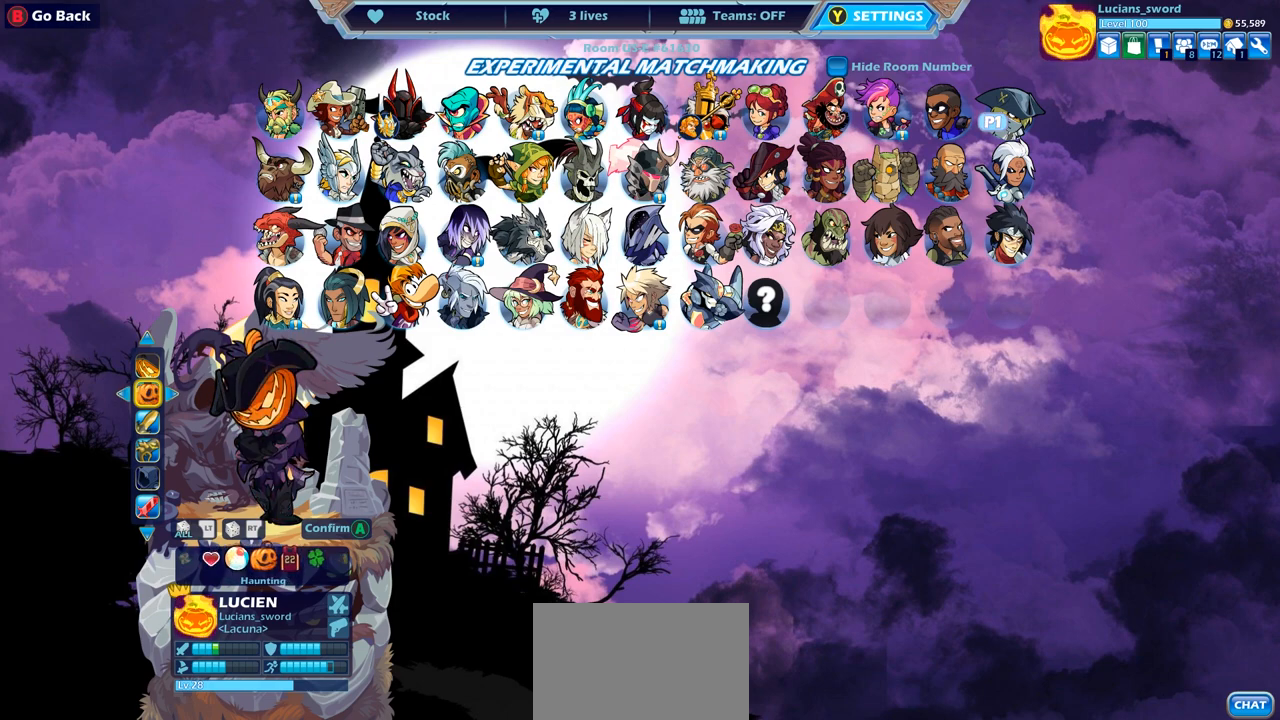
{"buttons": [], "left_stick": "center", "right_stick": "center", "events": []}
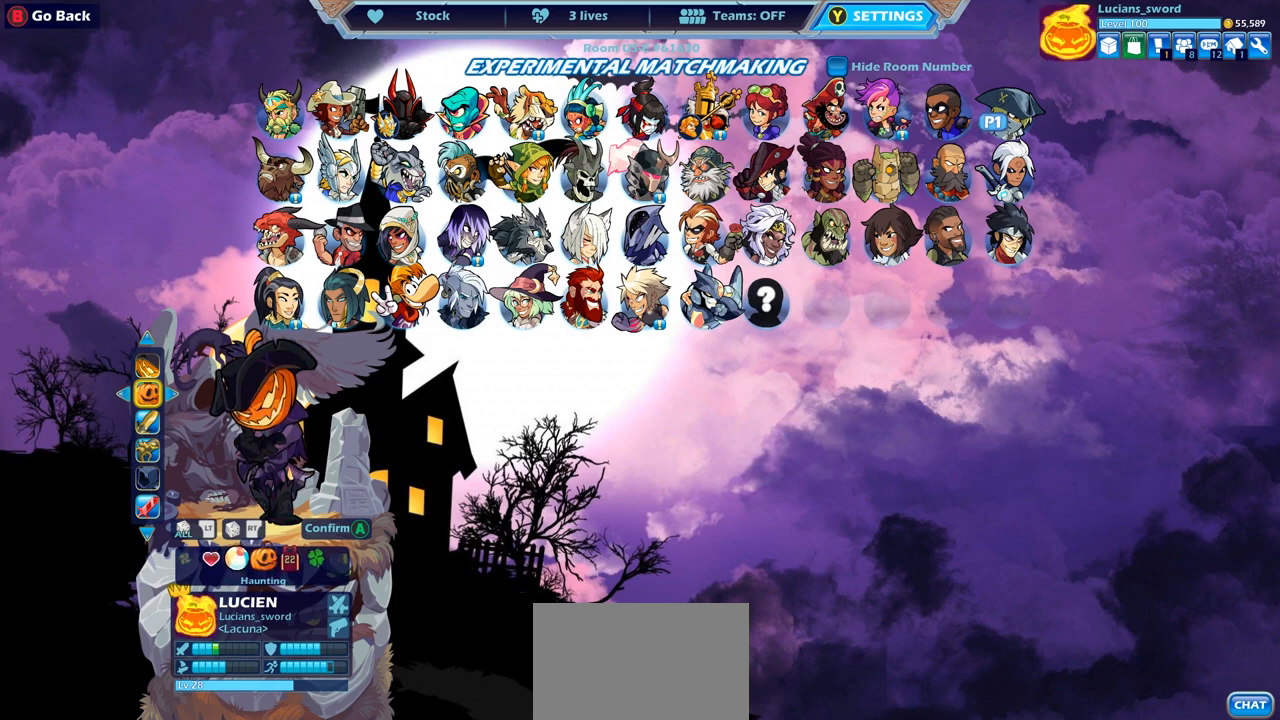
{"buttons": [], "left_stick": "center", "right_stick": "center", "events": []}
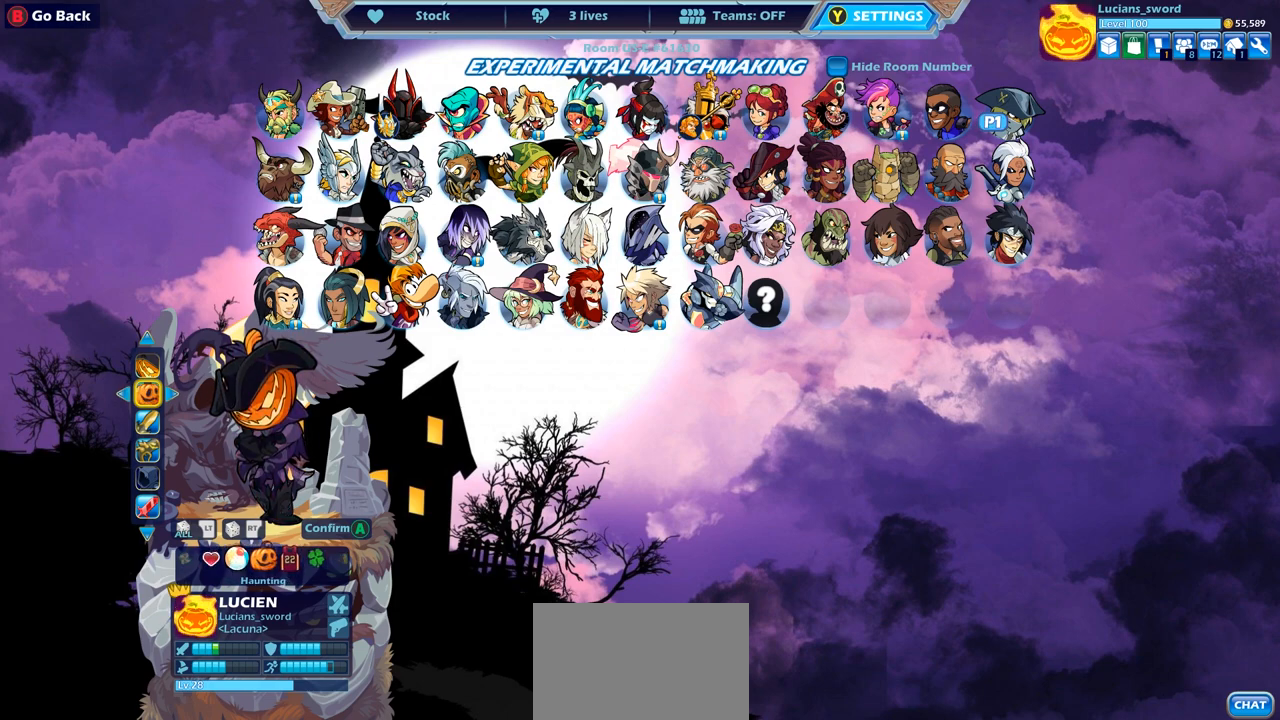
{"buttons": [], "left_stick": "center", "right_stick": "center", "events": []}
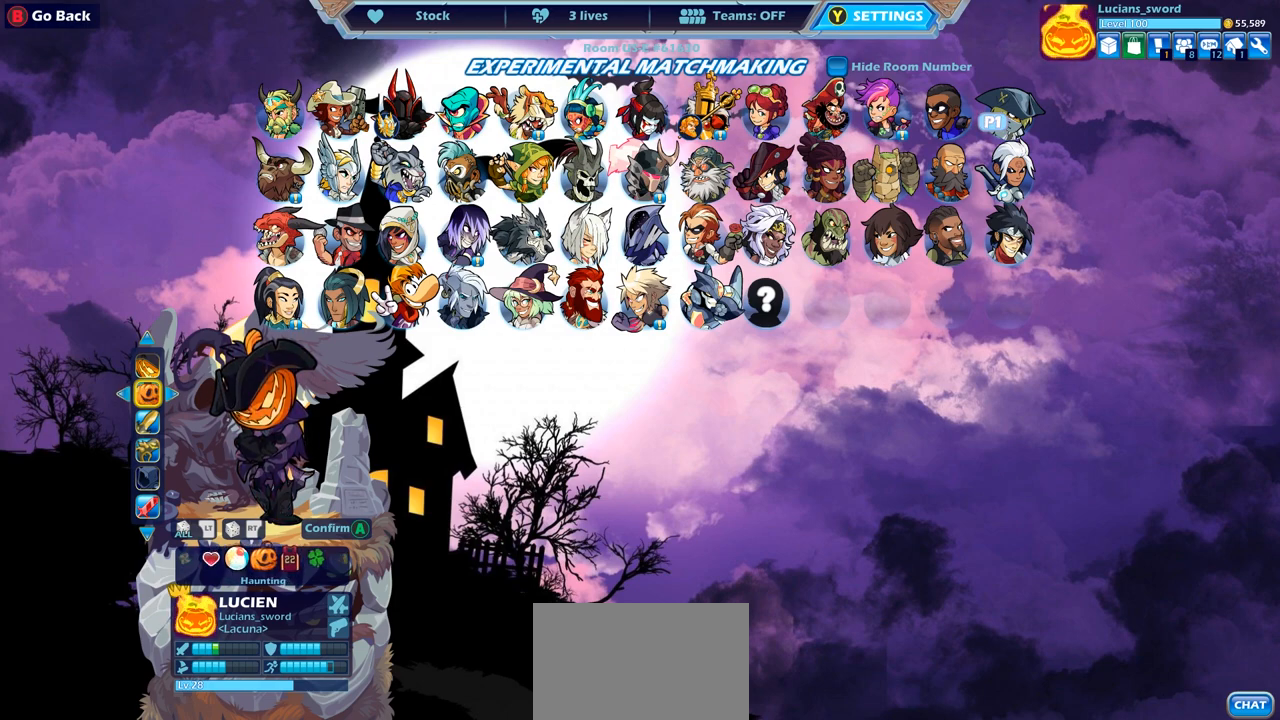
{"buttons": [], "left_stick": "center", "right_stick": "center", "events": []}
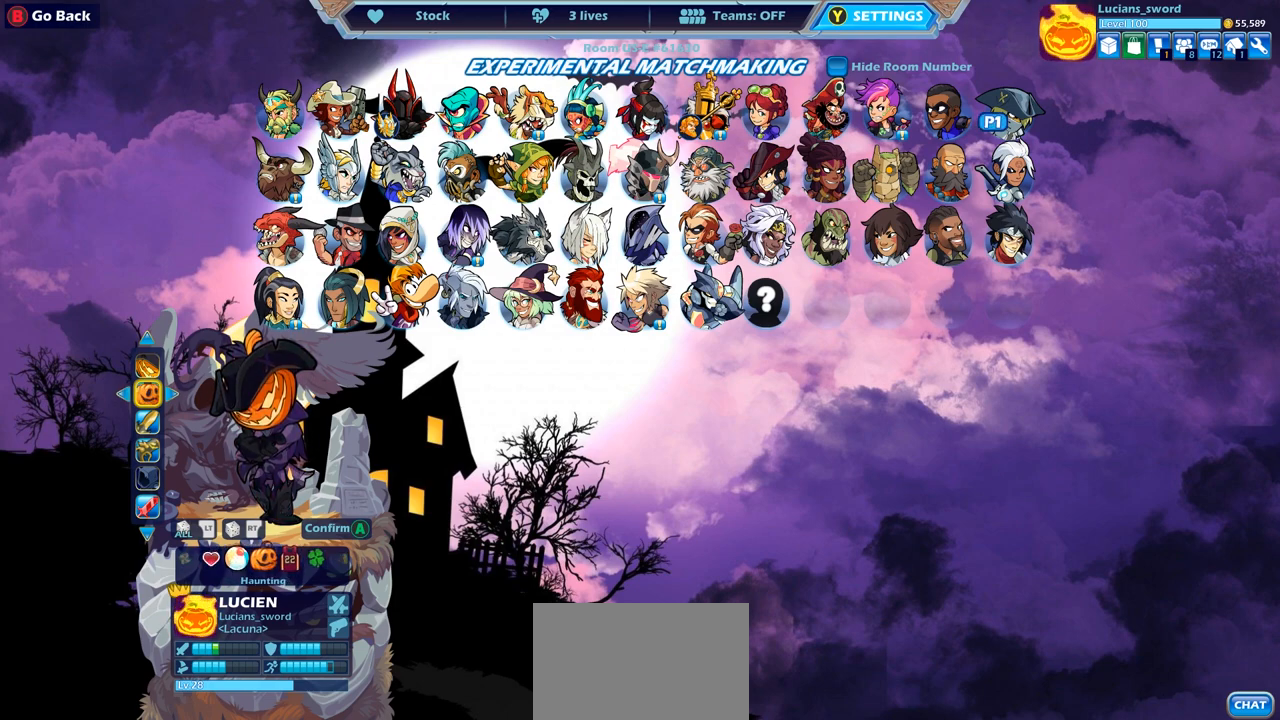
{"buttons": [], "left_stick": "center", "right_stick": "center", "events": []}
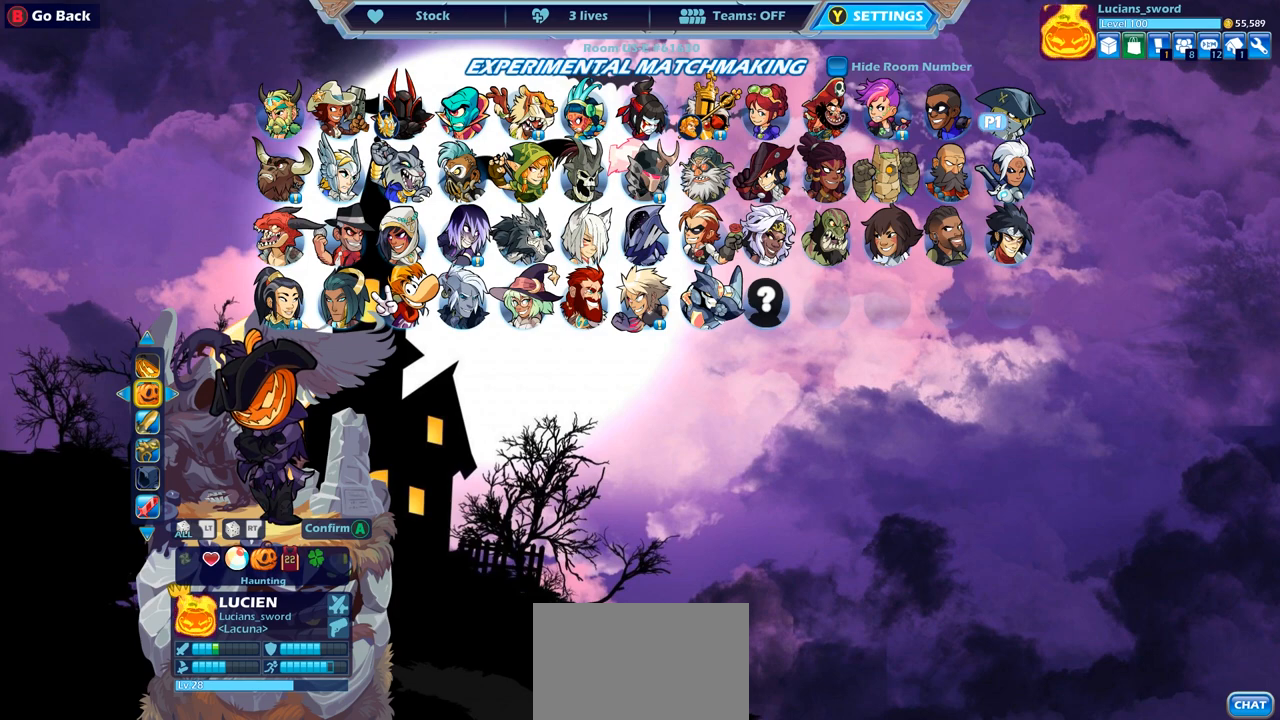
{"buttons": ["DPAD_RIGHT"], "left_stick": "center", "right_stick": "center", "events": [[67, "DPAD_RIGHT", "down"], [167, "DPAD_RIGHT", "up"], [233, "DPAD_RIGHT", "down"], [350, "DPAD_RIGHT", "up"], [433, "DPAD_RIGHT", "down"]]}
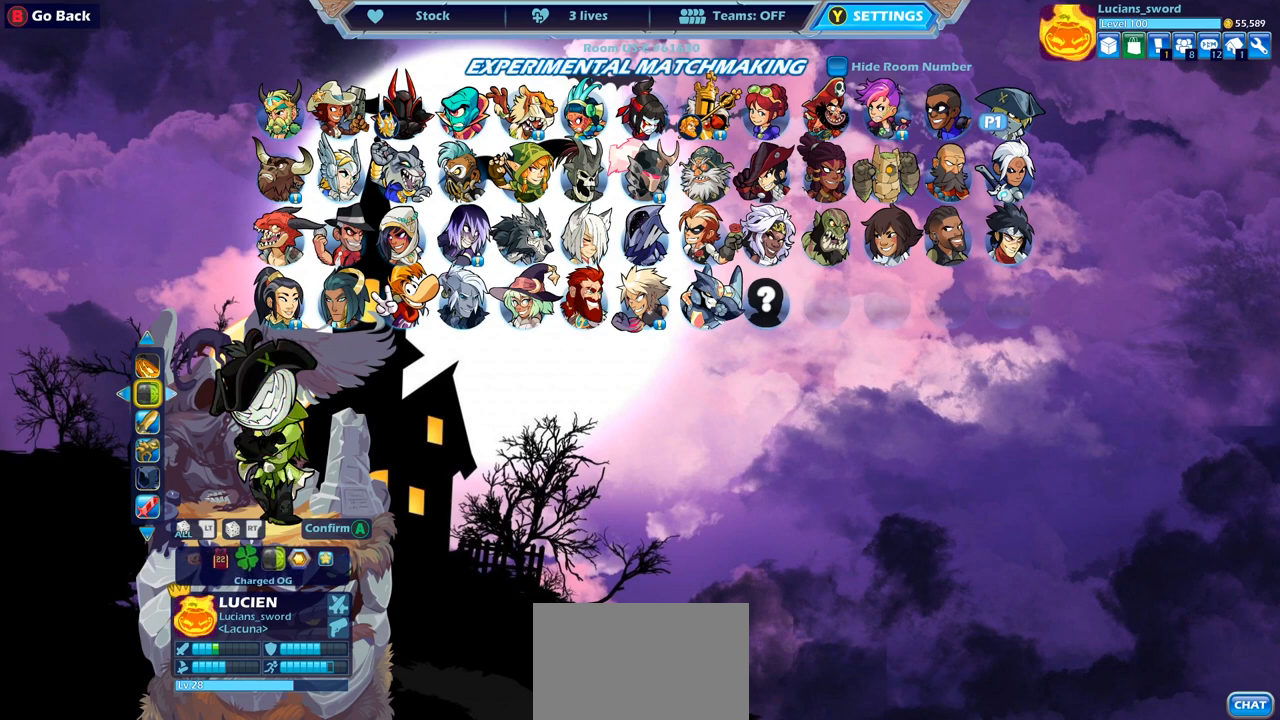
{"buttons": [], "left_stick": "center", "right_stick": "center", "events": [[17, "DPAD_RIGHT", "up"], [117, "DPAD_RIGHT", "down"], [200, "DPAD_RIGHT", "up"], [400, "DPAD_RIGHT", "down"], [483, "DPAD_RIGHT", "up"]]}
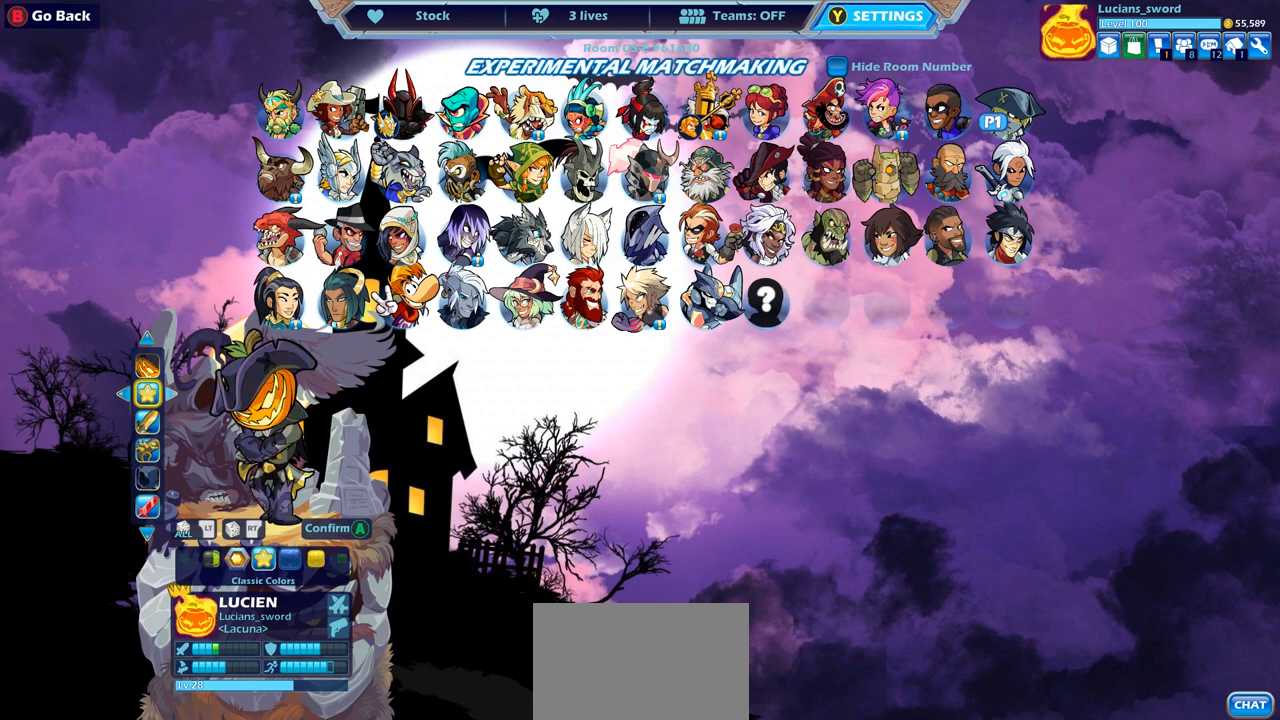
{"buttons": [], "left_stick": "center", "right_stick": "center", "events": []}
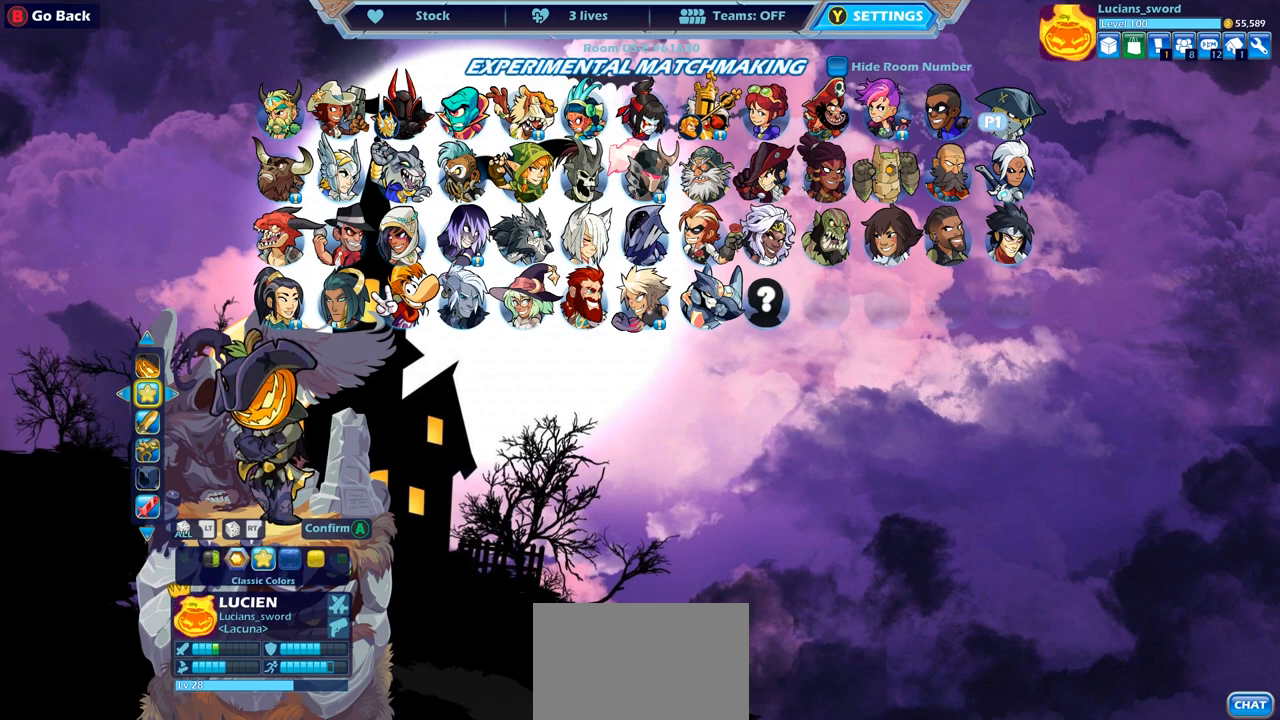
{"buttons": [], "left_stick": "center", "right_stick": "center", "events": []}
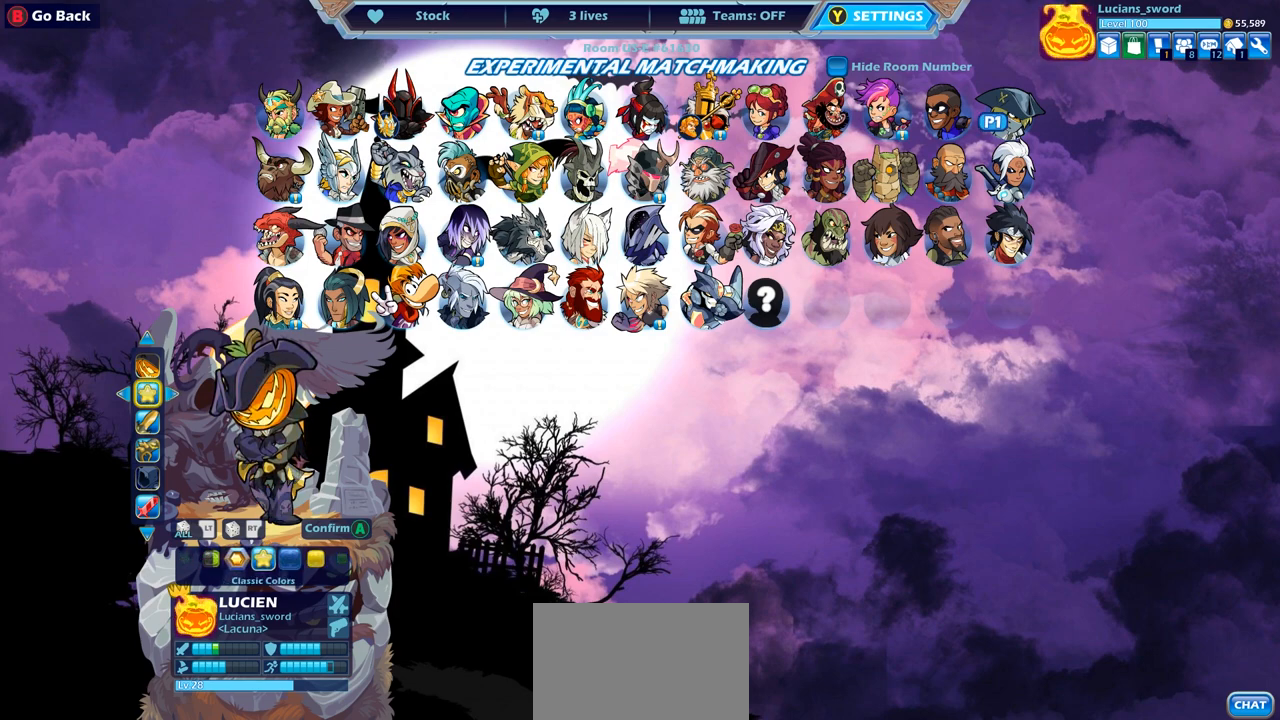
{"buttons": [], "left_stick": "center", "right_stick": "center", "events": []}
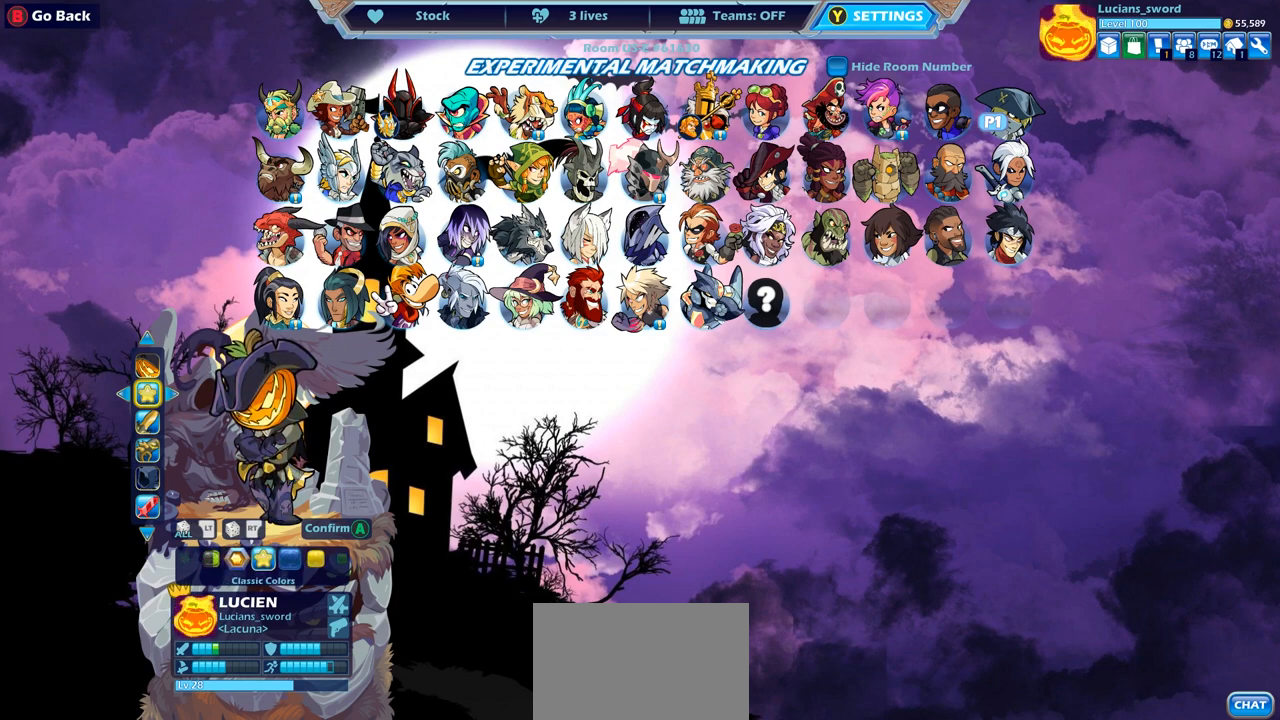
{"buttons": [], "left_stick": "center", "right_stick": "center", "events": []}
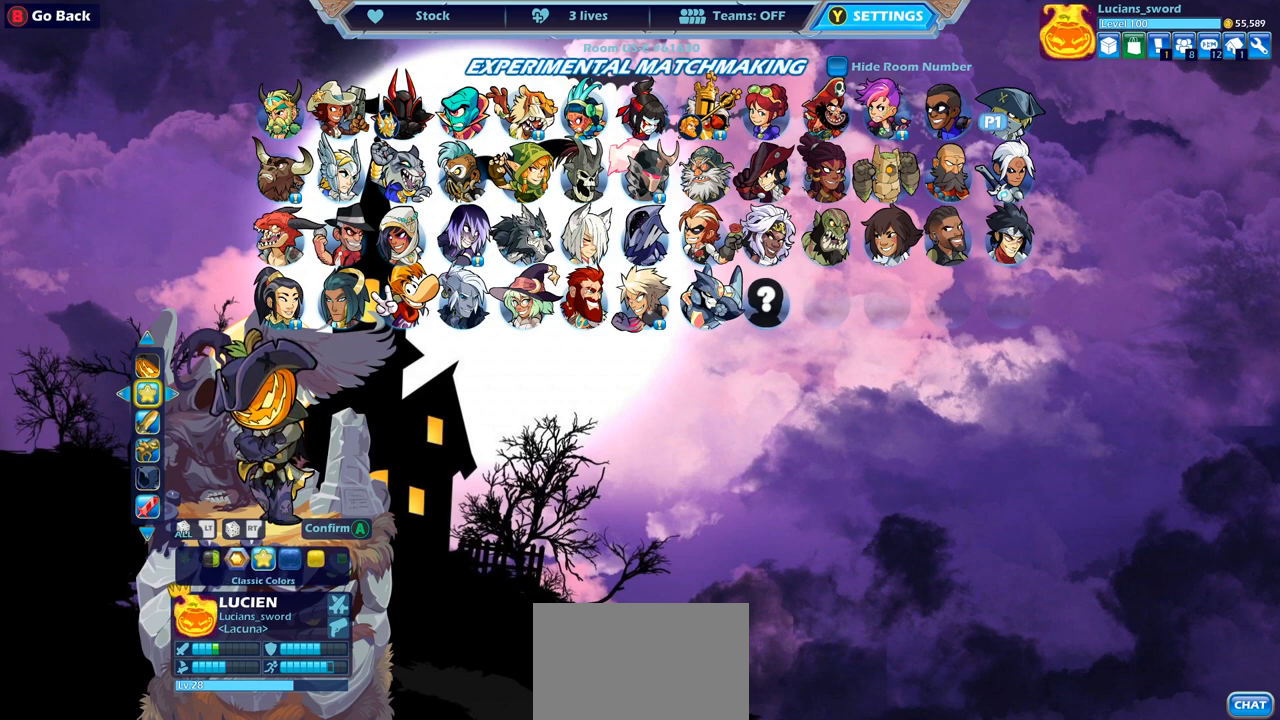
{"buttons": [], "left_stick": "center", "right_stick": "center", "events": []}
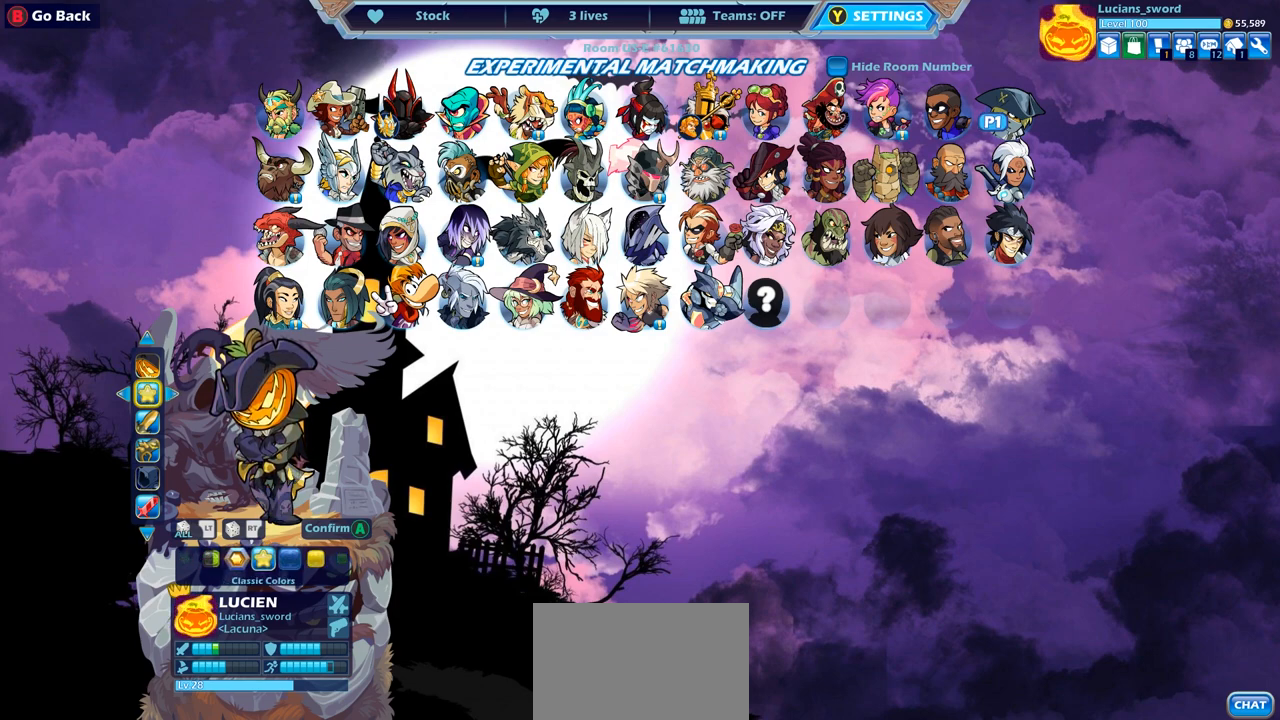
{"buttons": ["DPAD_LEFT"], "left_stick": "center", "right_stick": "center", "events": [[450, "DPAD_LEFT", "down"]]}
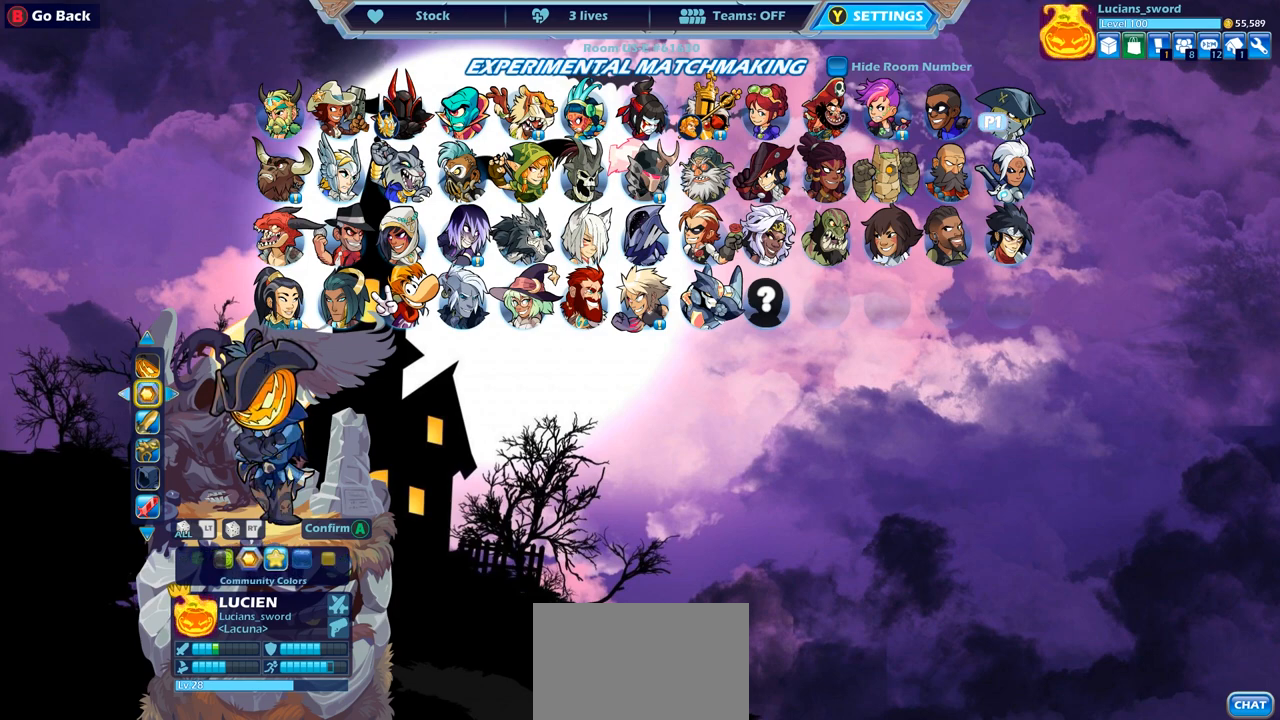
{"buttons": ["DPAD_LEFT"], "left_stick": "center", "right_stick": "center", "events": [[67, "DPAD_LEFT", "up"], [150, "DPAD_LEFT", "down"], [233, "DPAD_LEFT", "up"], [300, "DPAD_LEFT", "down"], [400, "DPAD_LEFT", "up"], [500, "DPAD_LEFT", "down"]]}
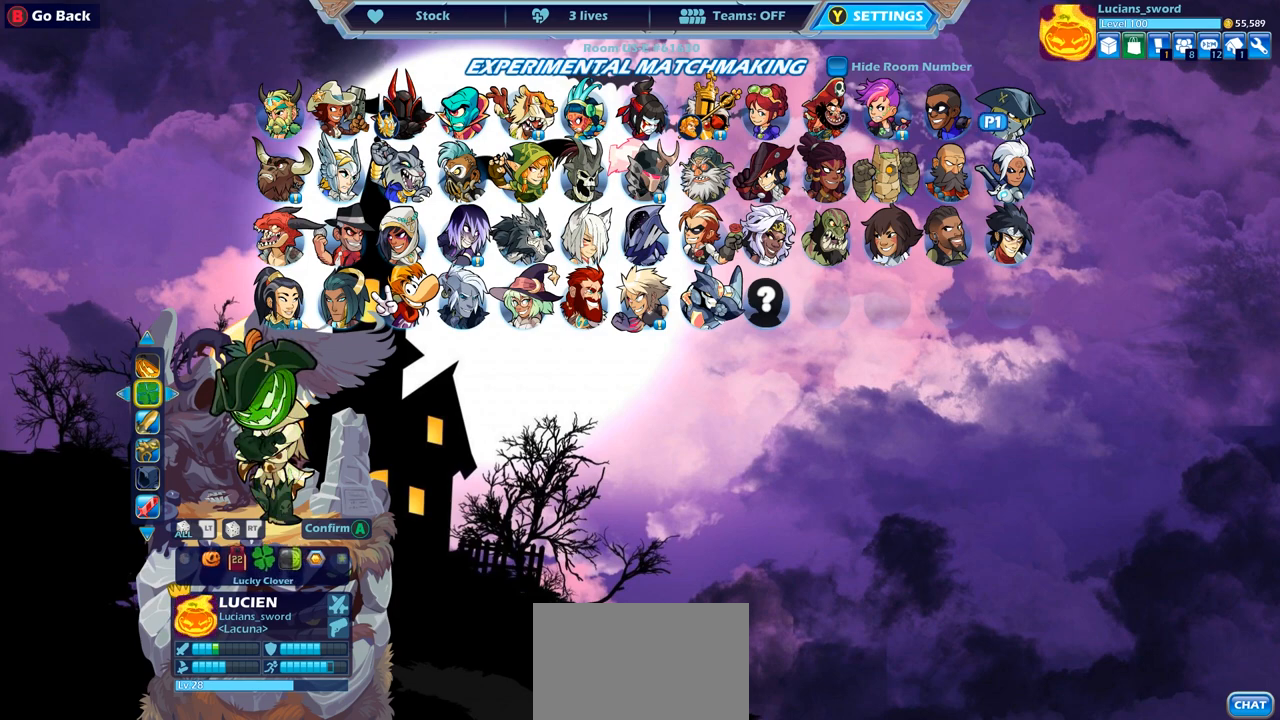
{"buttons": [], "left_stick": "center", "right_stick": "center", "events": [[83, "DPAD_LEFT", "up"], [183, "DPAD_LEFT", "down"], [267, "DPAD_LEFT", "up"]]}
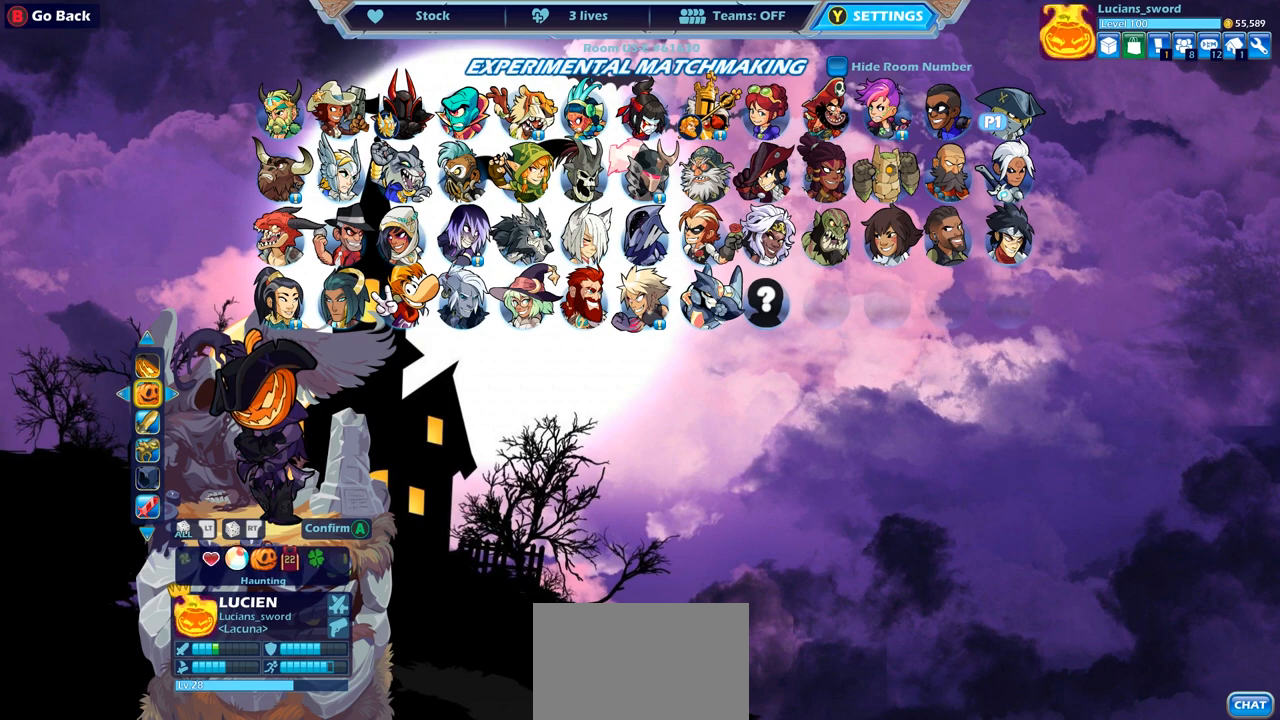
{"buttons": [], "left_stick": "center", "right_stick": "center", "events": []}
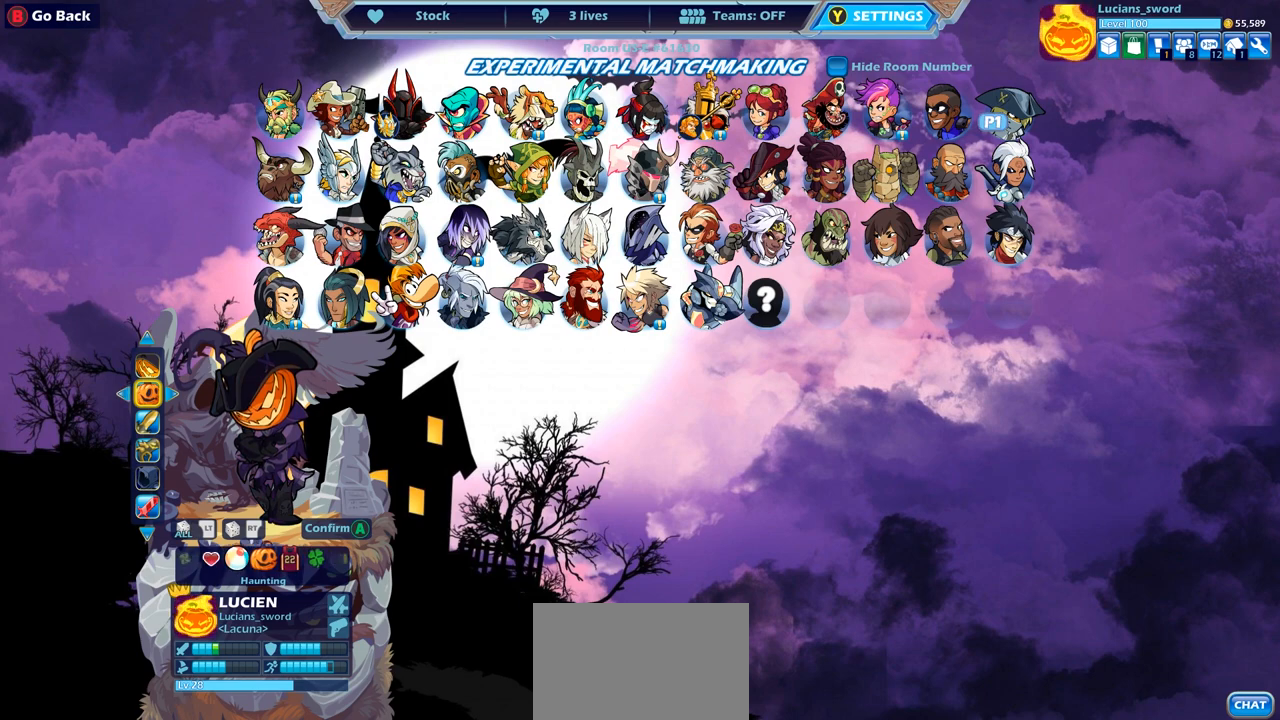
{"buttons": [], "left_stick": "center", "right_stick": "center", "events": []}
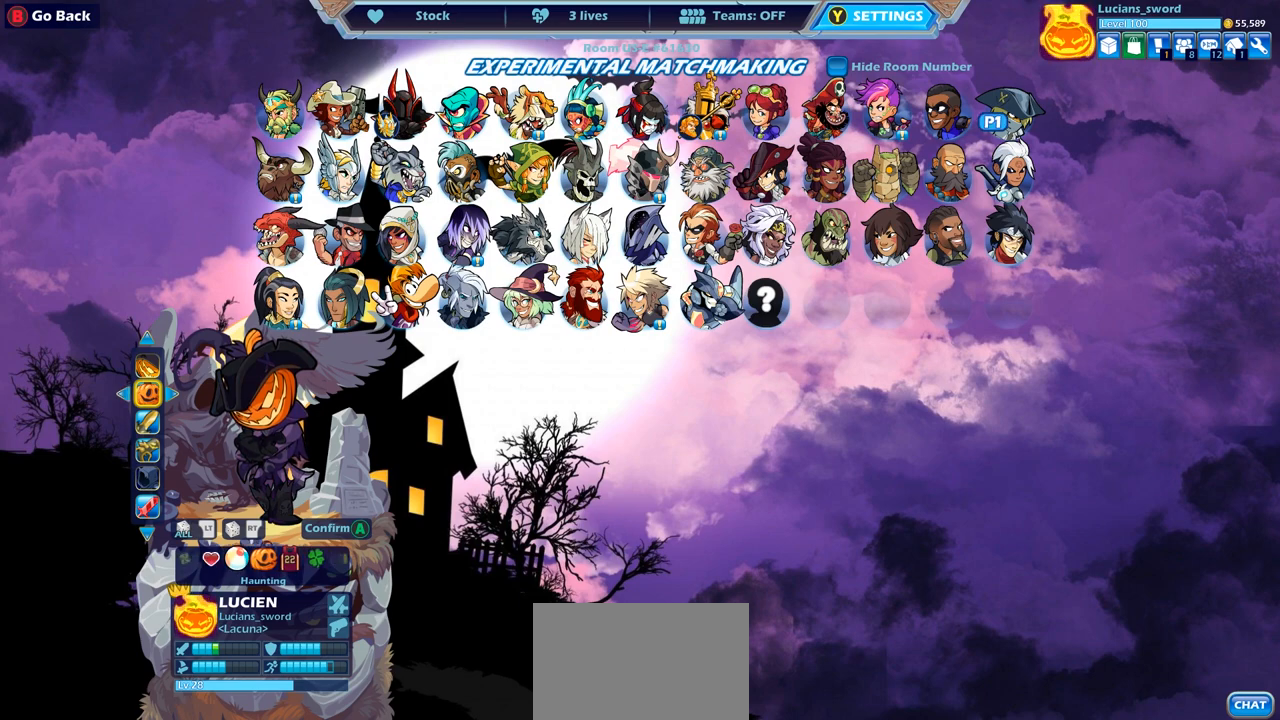
{"buttons": [], "left_stick": "center", "right_stick": "center", "events": [[317, "CROSS", "down"], [350, "CROSS", "up"]]}
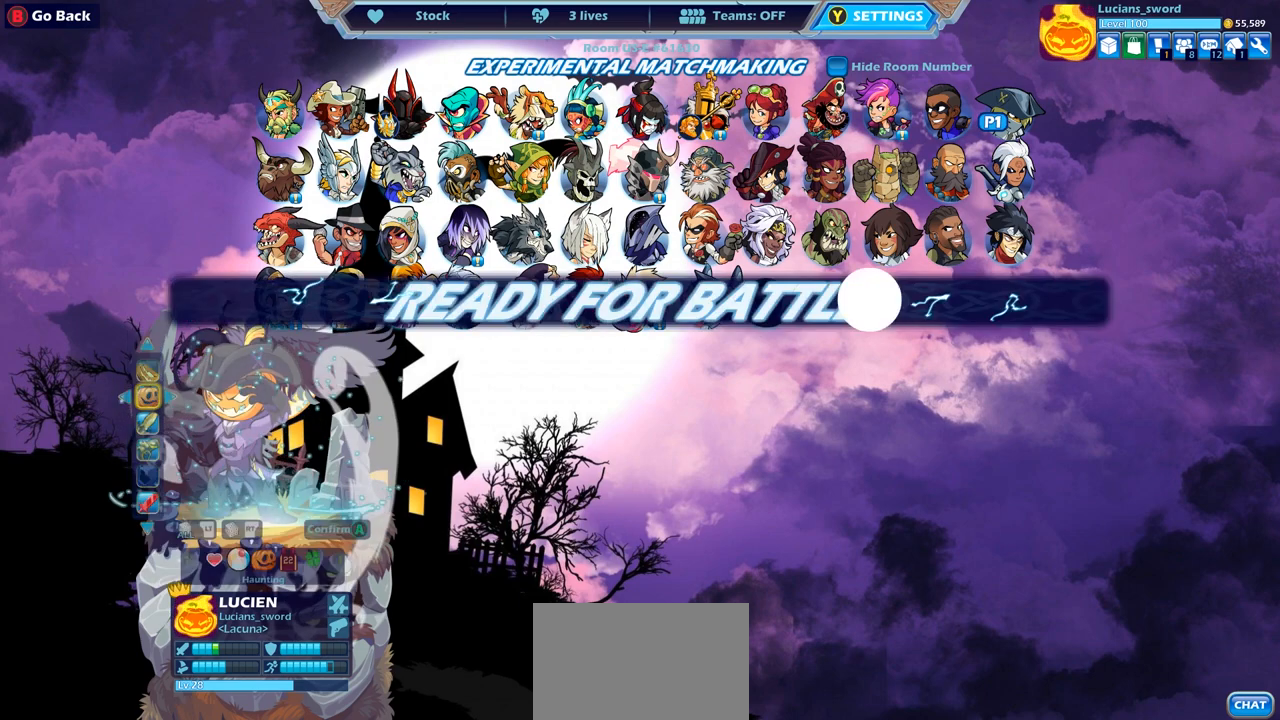
{"buttons": [], "left_stick": "center", "right_stick": "center", "events": []}
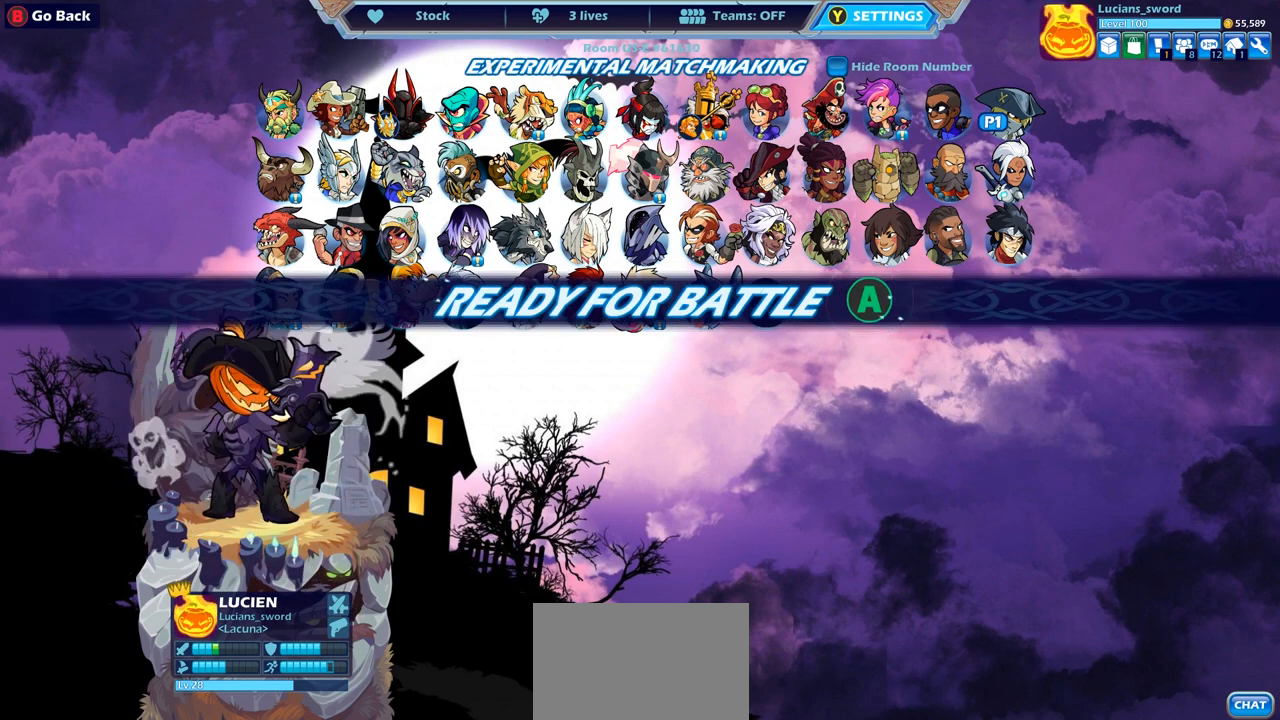
{"buttons": [], "left_stick": "center", "right_stick": "center", "events": []}
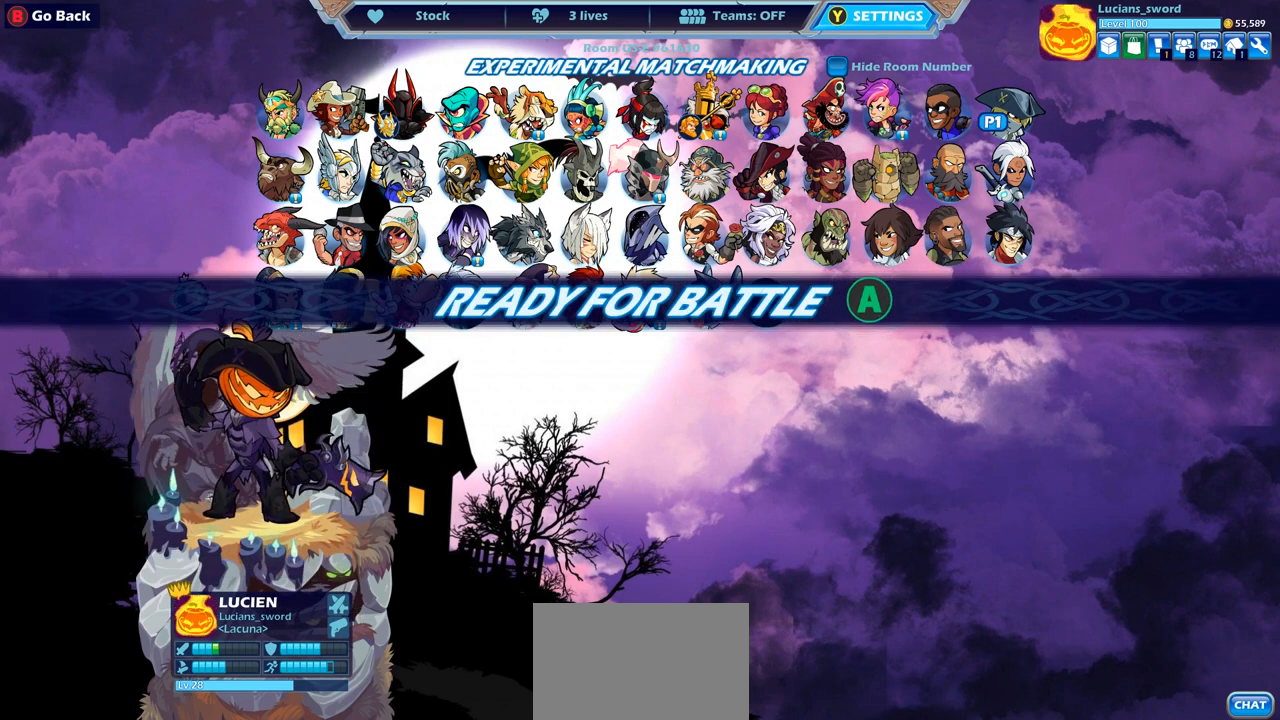
{"buttons": [], "left_stick": "center", "right_stick": "center", "events": []}
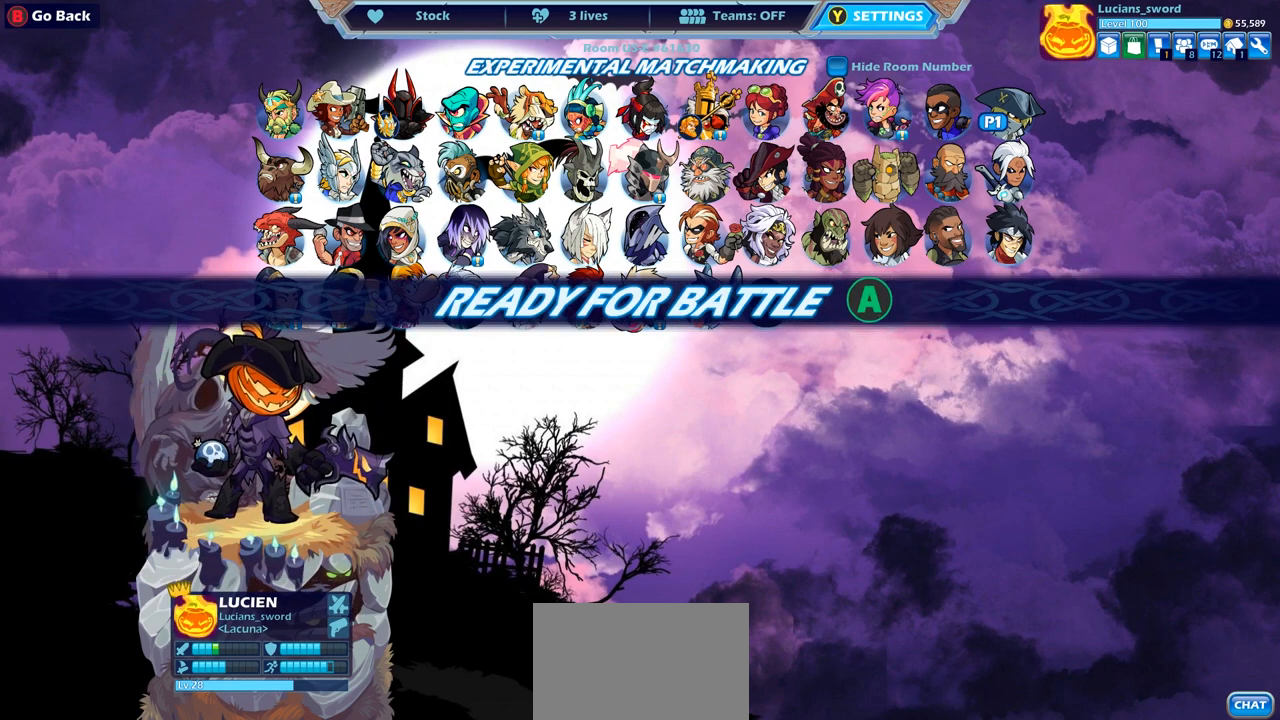
{"buttons": [], "left_stick": "center", "right_stick": "center", "events": []}
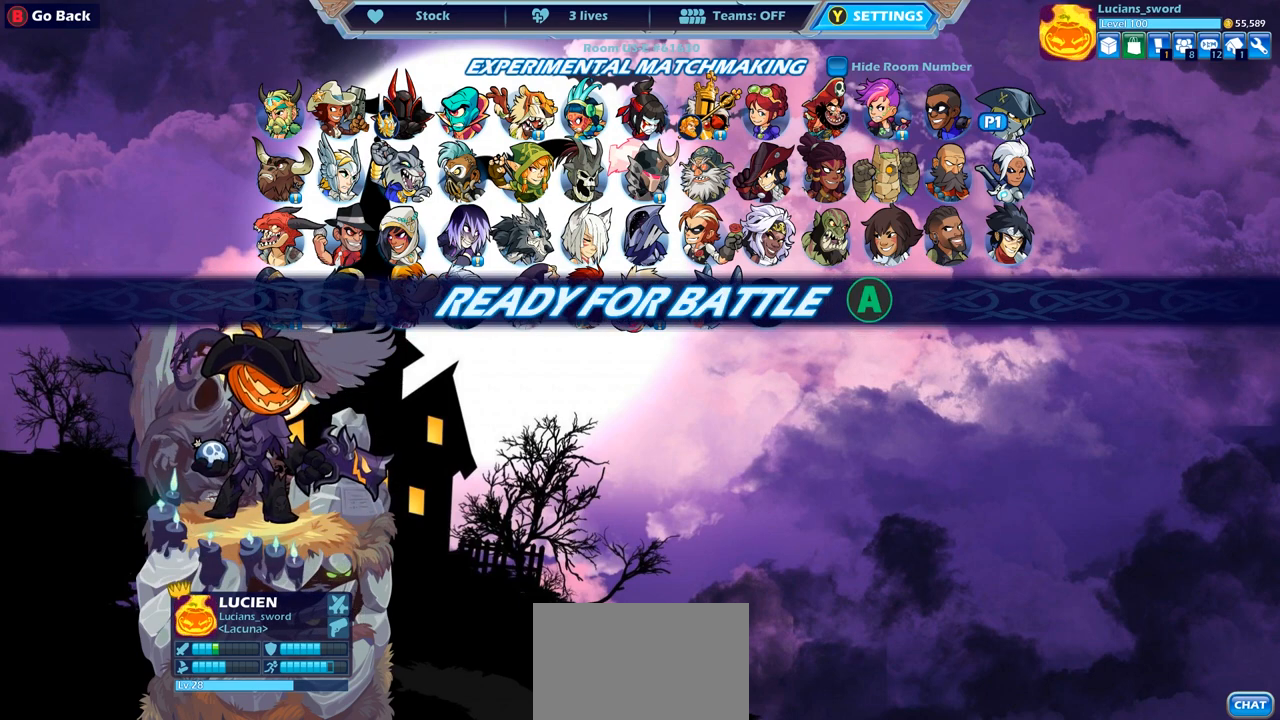
{"buttons": [], "left_stick": "center", "right_stick": "center", "events": []}
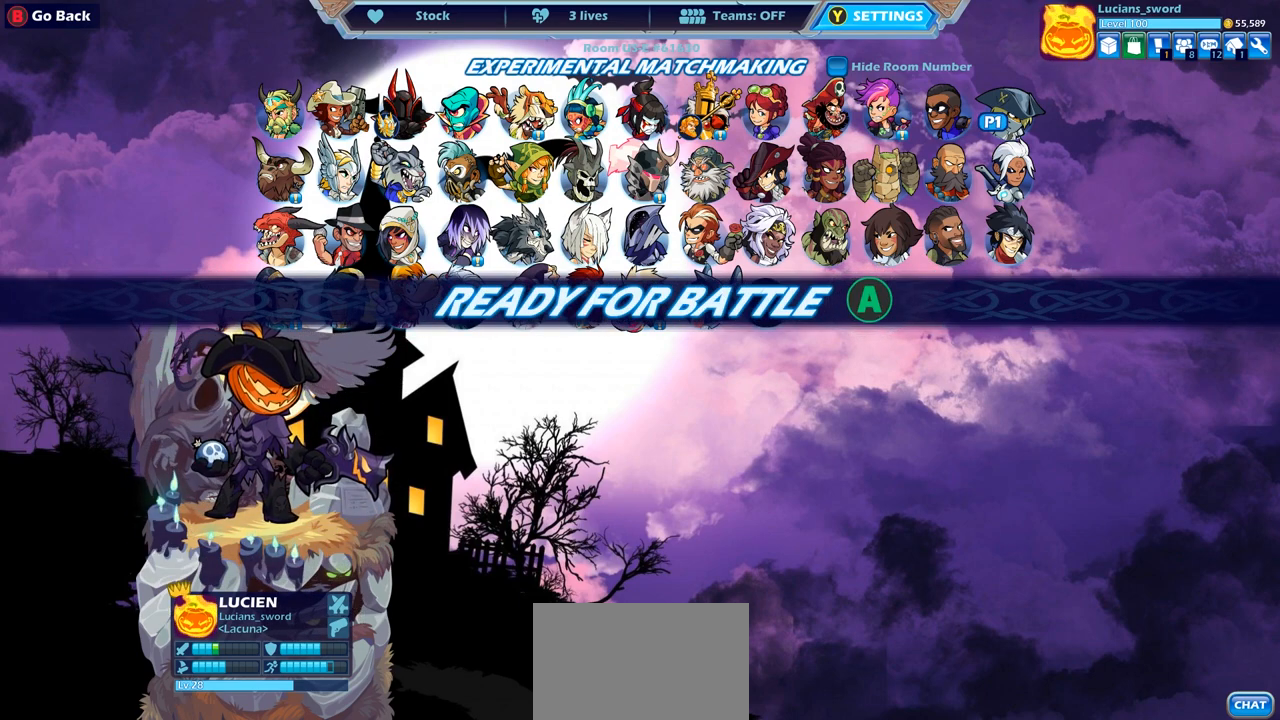
{"buttons": [], "left_stick": "center", "right_stick": "center", "events": [[233, "CROSS", "down"], [367, "CROSS", "up"]]}
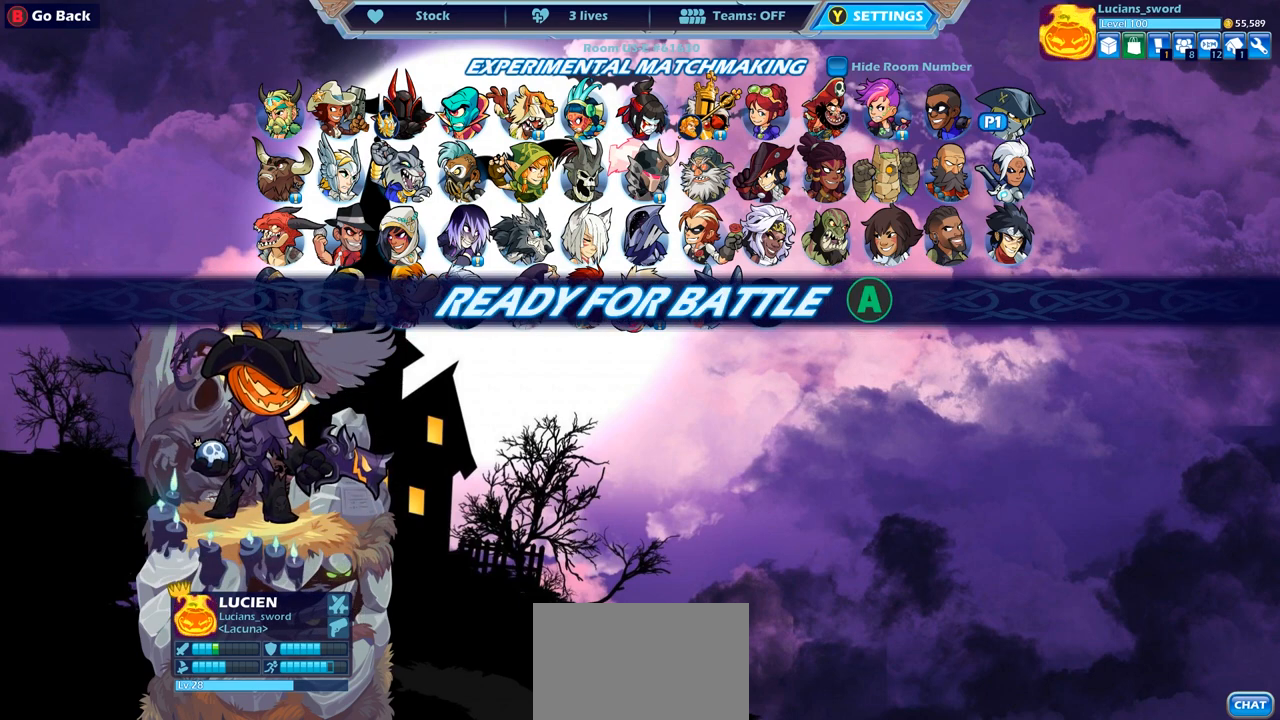
{"buttons": [], "left_stick": "center", "right_stick": "center", "events": []}
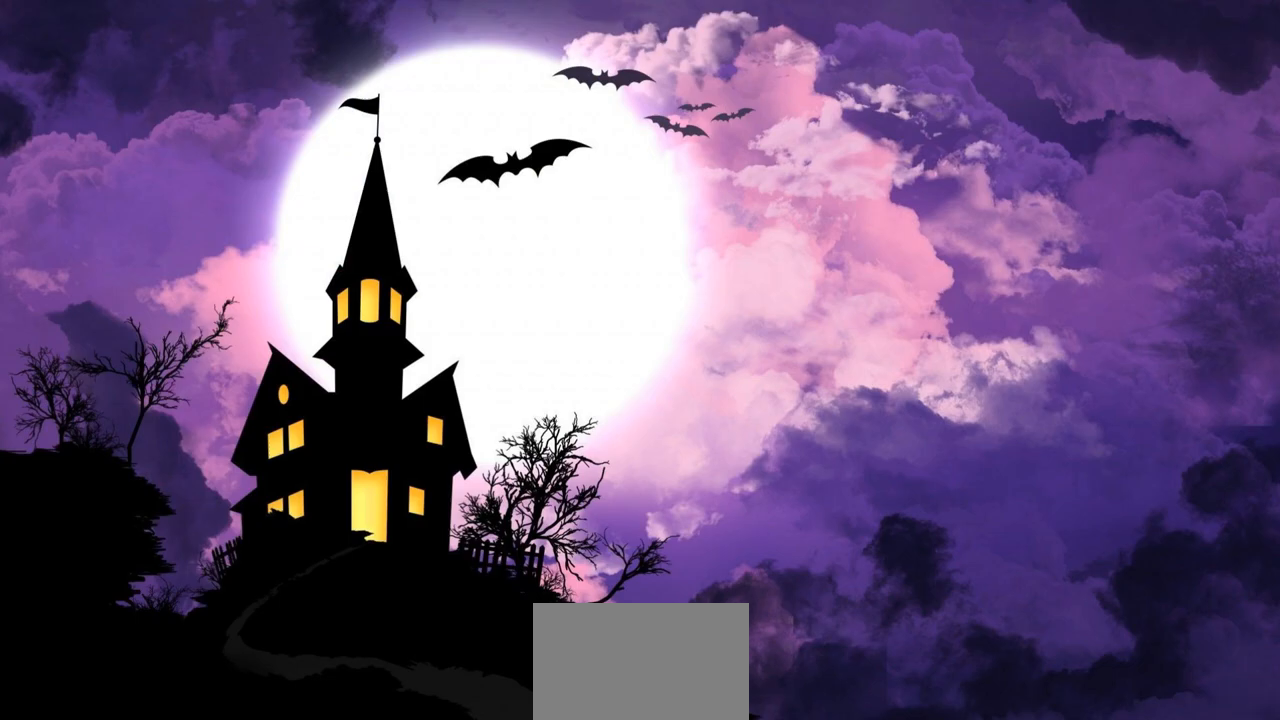
{"buttons": [], "left_stick": "center", "right_stick": "center", "events": []}
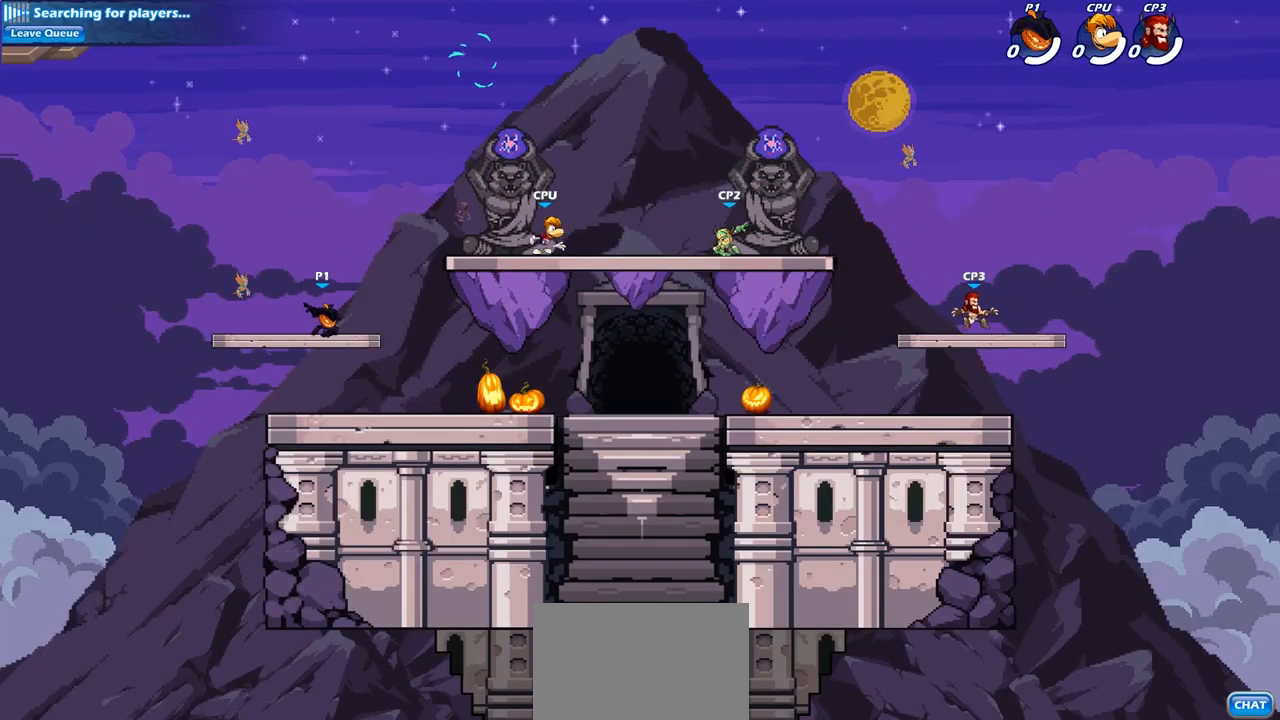
{"buttons": [], "left_stick": "up-right", "right_stick": "center", "events": [[400, "left_stick", "up-right"]]}
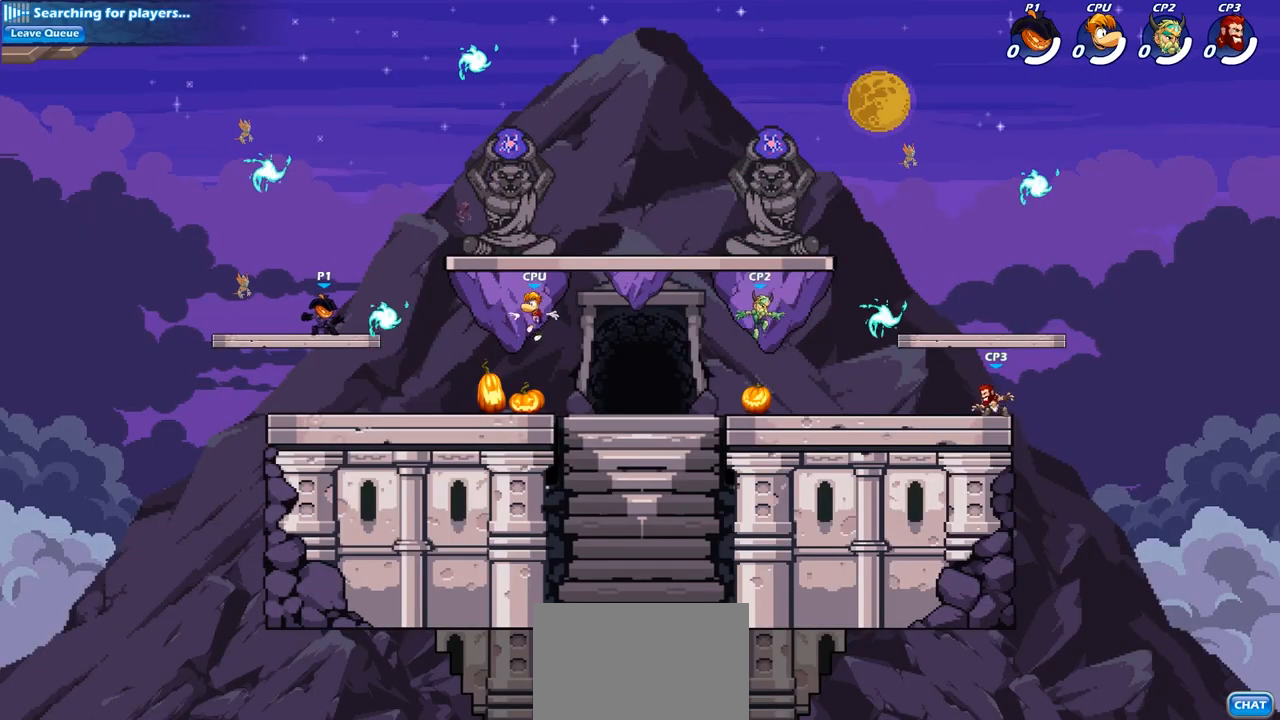
{"buttons": [], "left_stick": "right", "right_stick": "center", "events": [[17, "R1", "down"], [17, "R2", "down"], [83, "left_stick", "down-right"], [117, "R1", "up"], [133, "R2", "up"], [167, "left_stick", "down-left"], [233, "R1", "down"], [350, "R1", "up"], [400, "left_stick", "right"]]}